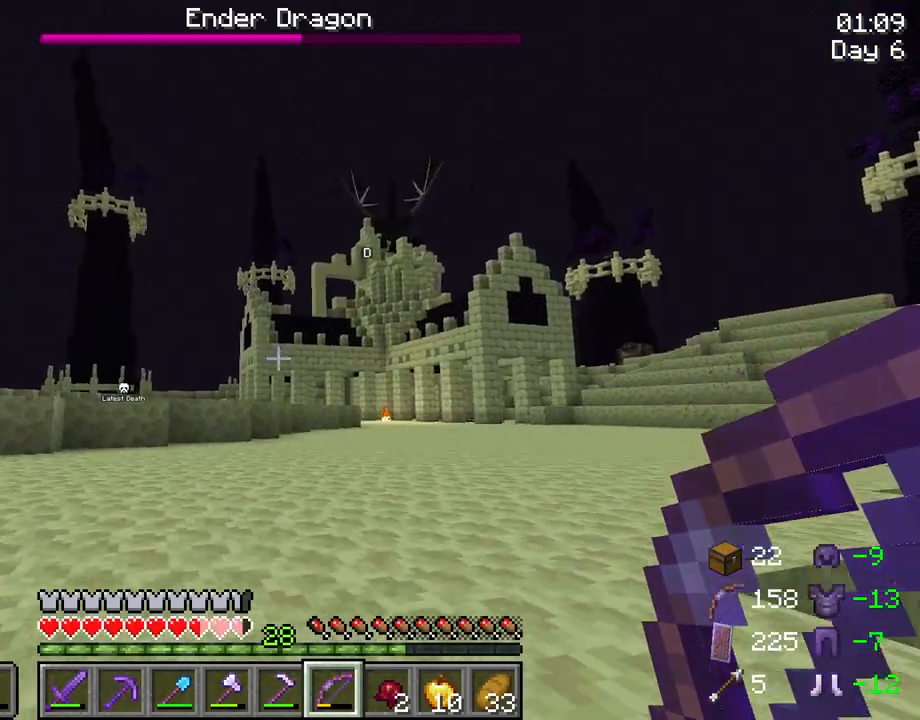
Gameplay with keyboard and mouse; each line is a JSON object with the keys and mouse buttons held at the frame after it. "events" lists presses ("down") and releases ("up") of "1", "2", "3", "4", "5", "a", "alt", "c", "caps_lock", "ctrl", "d", "e", "f", "g", "q", "r", "s", "shift", "space", "t", "tab", "v", "w", "x", "z", "mouse_left", "mouse_wheel" and "mouse_right" between this image and that frame as [ms after this image, input, new state], when the widget could be followed in between. "mouse_left", "mouse_wheel", "mouse_right" = the "left", "wheel", "right" buttons of the "mouse" list. No other keys are recorded. Fast repeated clicks can show as one long hold. "wheel" means that the mouse wheel is clicked or scrolled. "mouse_move" is the direction in which the mouse moves at that frame (one of eight, or "still"), when it could be read.
{"keys": ["ctrl", "space", "w"], "mouse": [], "mouse_move": "still", "events": []}
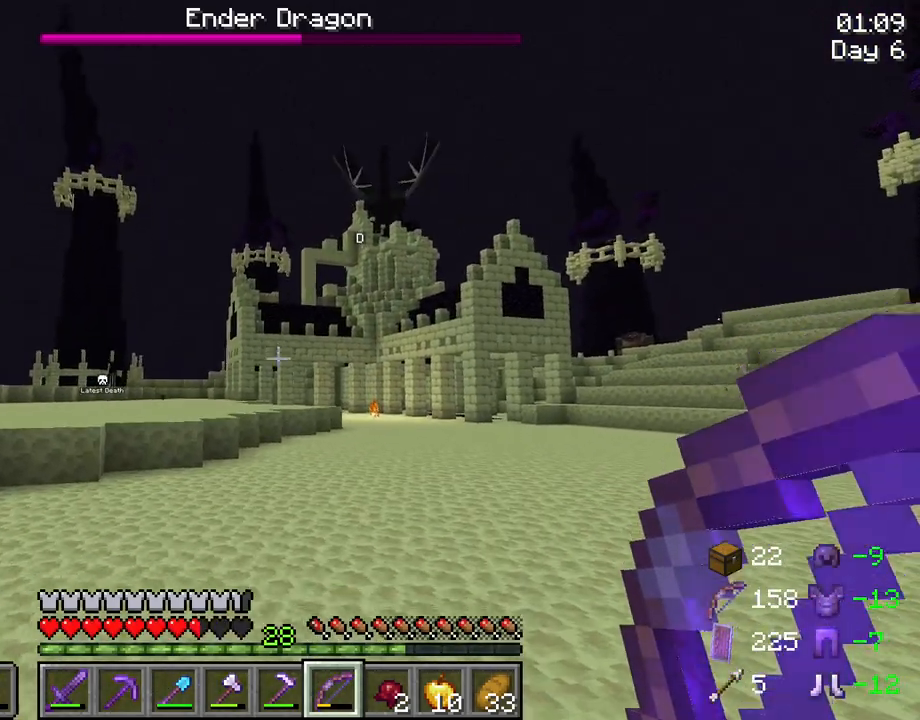
{"keys": ["ctrl", "space", "w"], "mouse": [], "mouse_move": "still", "events": []}
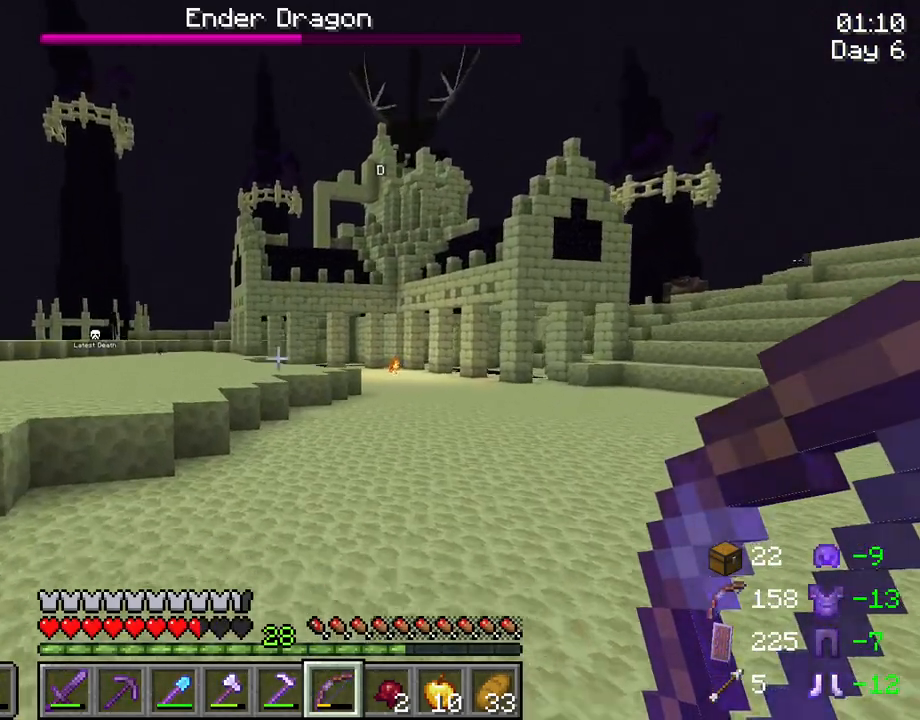
{"keys": ["ctrl", "space", "w"], "mouse": [], "mouse_move": "still", "events": [[233, "mouse_wheel", "down"], [283, "mouse_wheel", "up"], [333, "mouse_wheel", "down"], [383, "mouse_wheel", "up"]]}
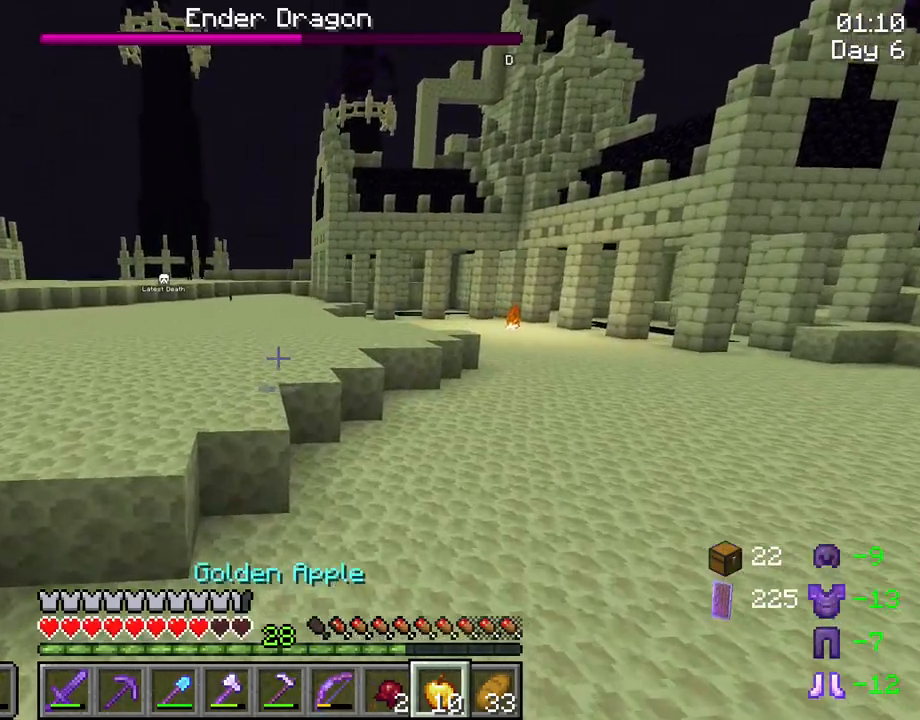
{"keys": ["w"], "mouse": [], "mouse_move": "still", "events": [[67, "mouse_wheel", "down"], [117, "mouse_wheel", "up"], [200, "space", "up"], [250, "ctrl", "up"]]}
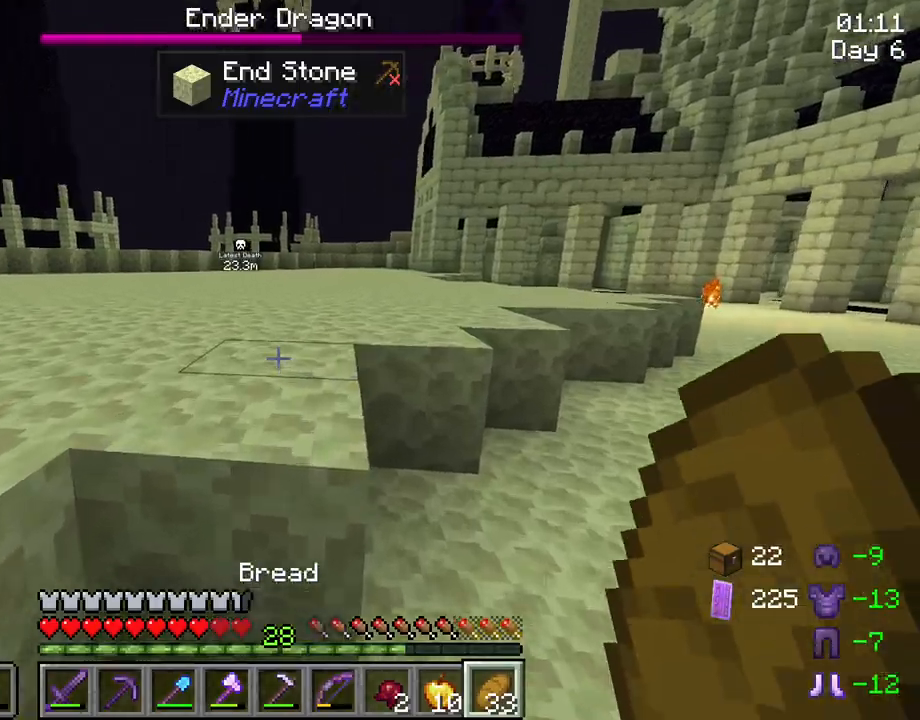
{"keys": ["f", "w"], "mouse": [], "mouse_move": "still", "events": [[33, "space", "down"], [167, "space", "up"], [450, "f", "down"]]}
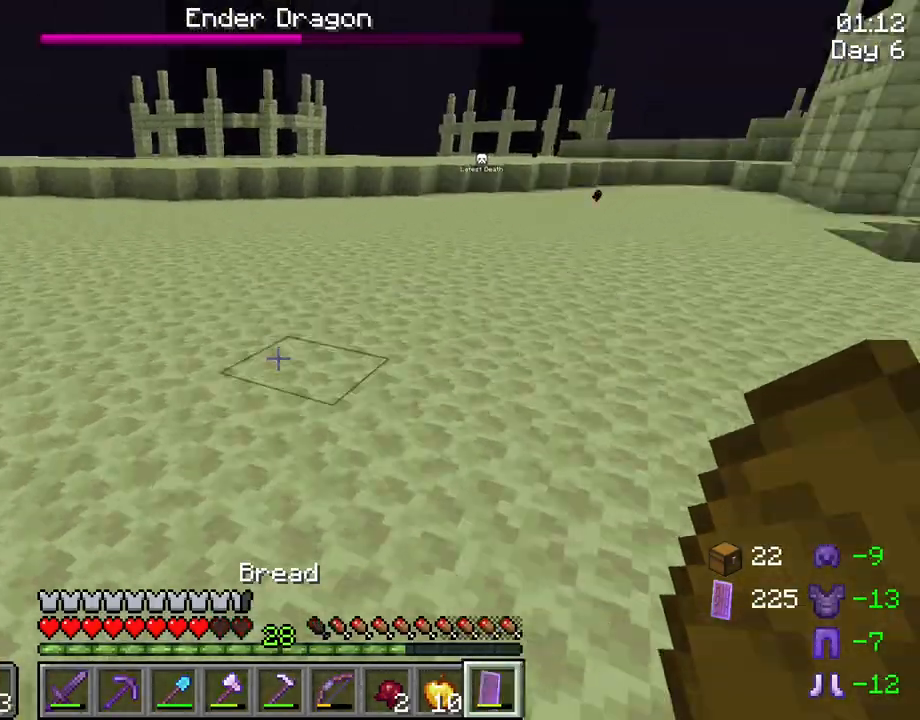
{"keys": ["s"], "mouse": [], "mouse_move": "still", "events": [[50, "f", "up"], [100, "w", "up"], [233, "s", "down"], [383, "mouse_left", "down"], [467, "mouse_left", "up"]]}
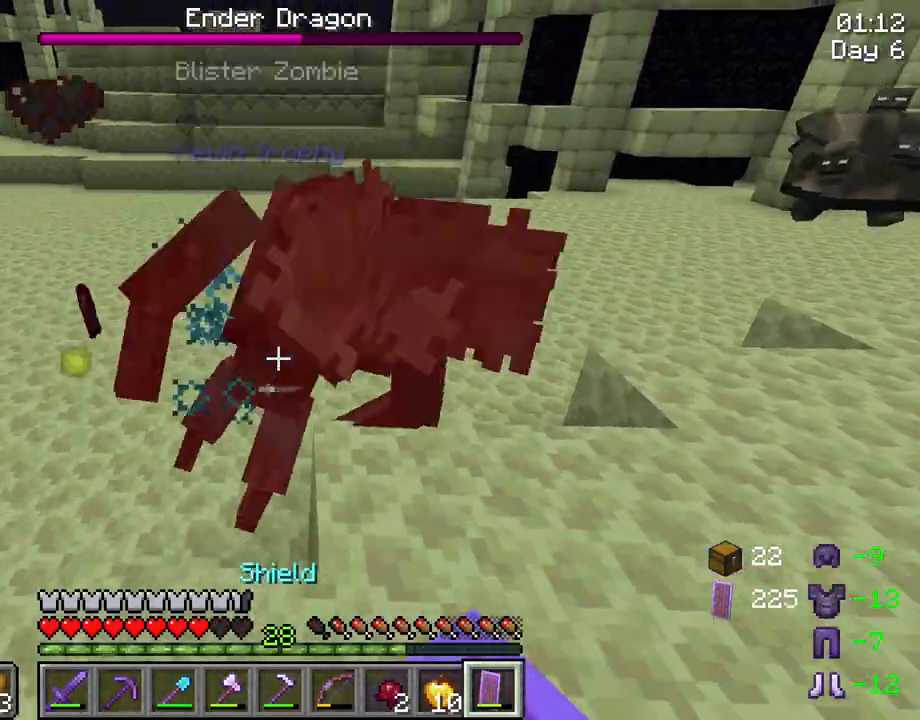
{"keys": ["d", "s"], "mouse": [], "mouse_move": "still", "events": [[433, "d", "down"]]}
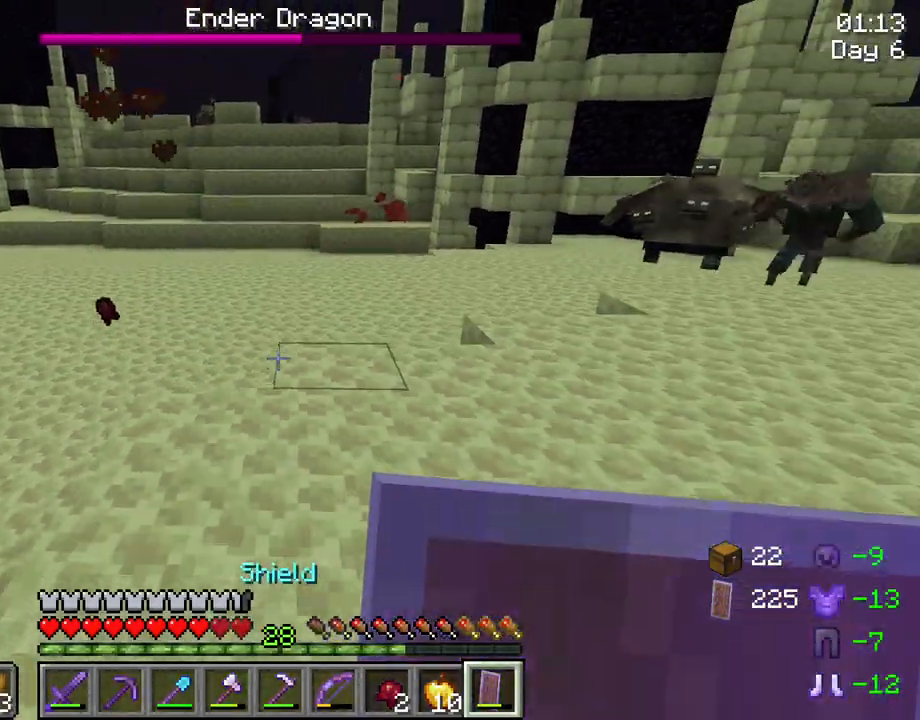
{"keys": ["d", "s"], "mouse": [], "mouse_move": "still", "events": []}
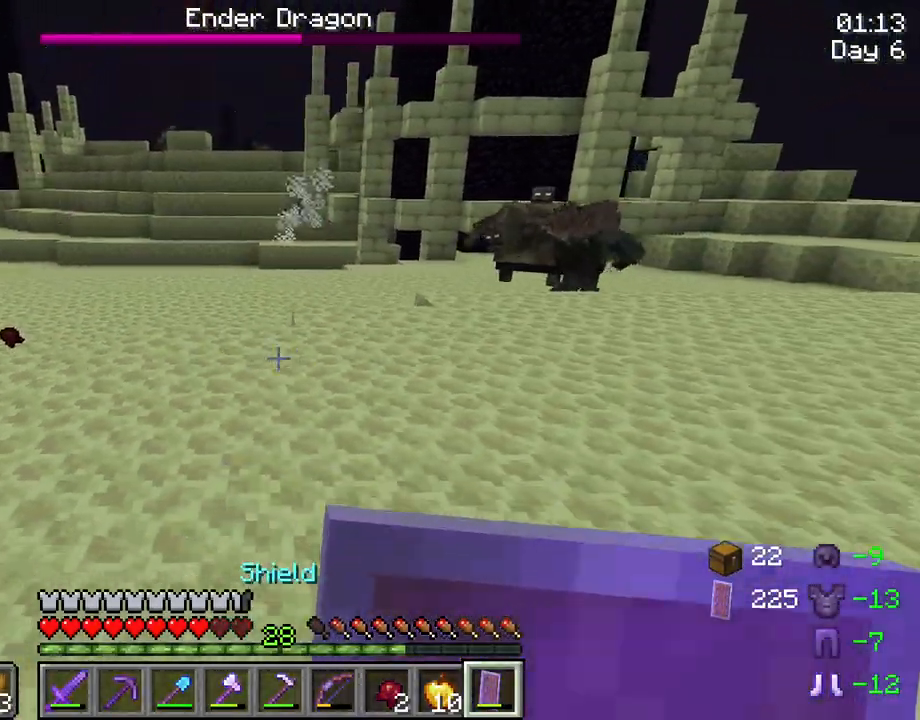
{"keys": ["s"], "mouse": [], "mouse_move": "still", "events": [[417, "d", "up"]]}
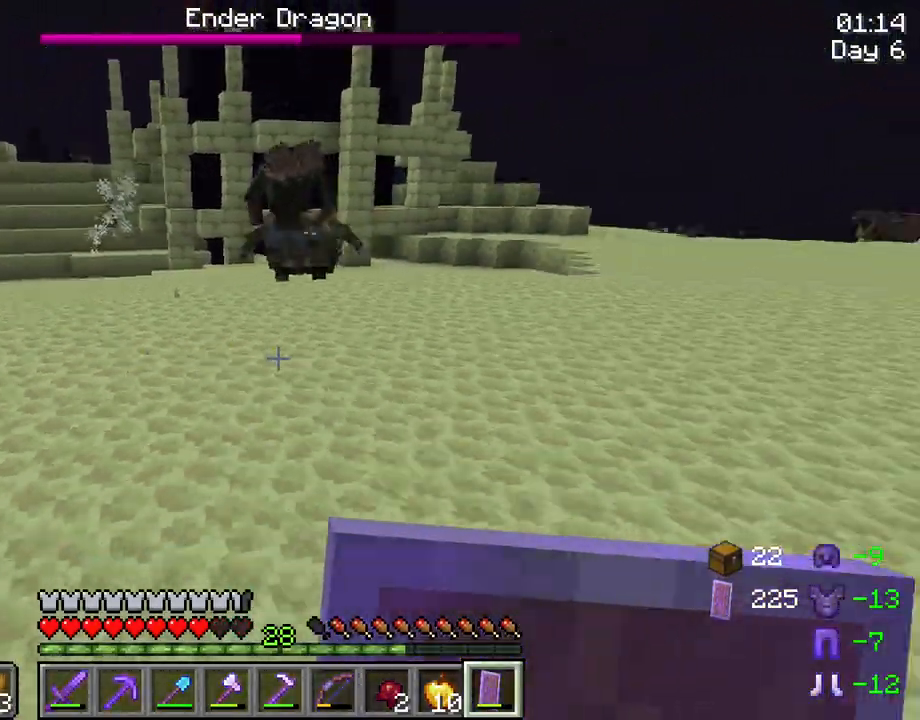
{"keys": ["ctrl", "w"], "mouse": [], "mouse_move": "still", "events": [[117, "d", "down"], [167, "s", "up"], [300, "w", "down"], [400, "d", "up"], [483, "ctrl", "down"]]}
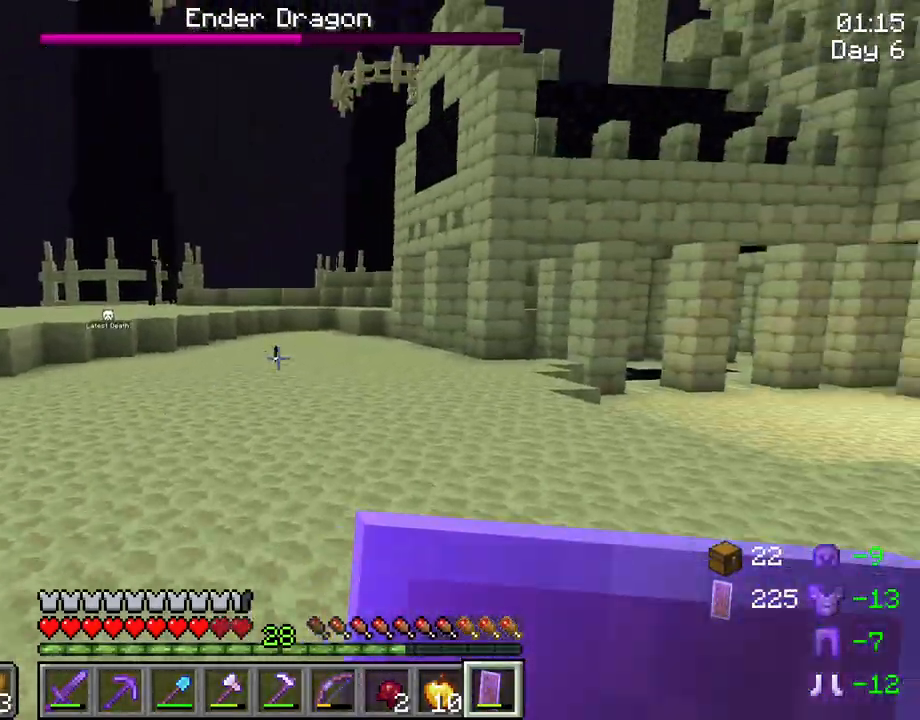
{"keys": ["ctrl", "space", "w"], "mouse": [], "mouse_move": "still", "events": [[167, "space", "down"]]}
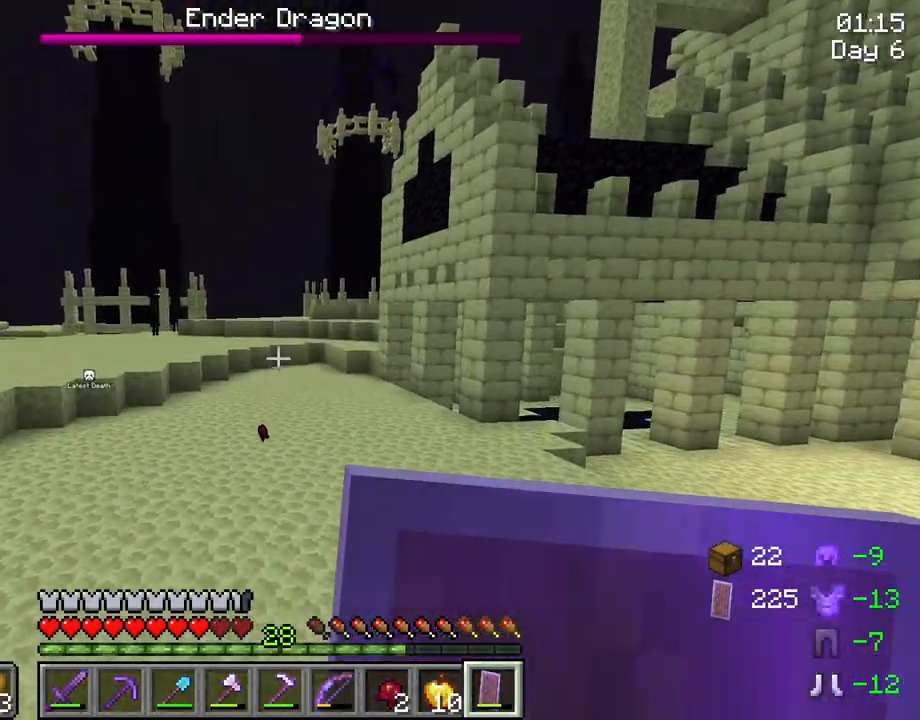
{"keys": ["ctrl", "space", "w"], "mouse": [], "mouse_move": "still", "events": []}
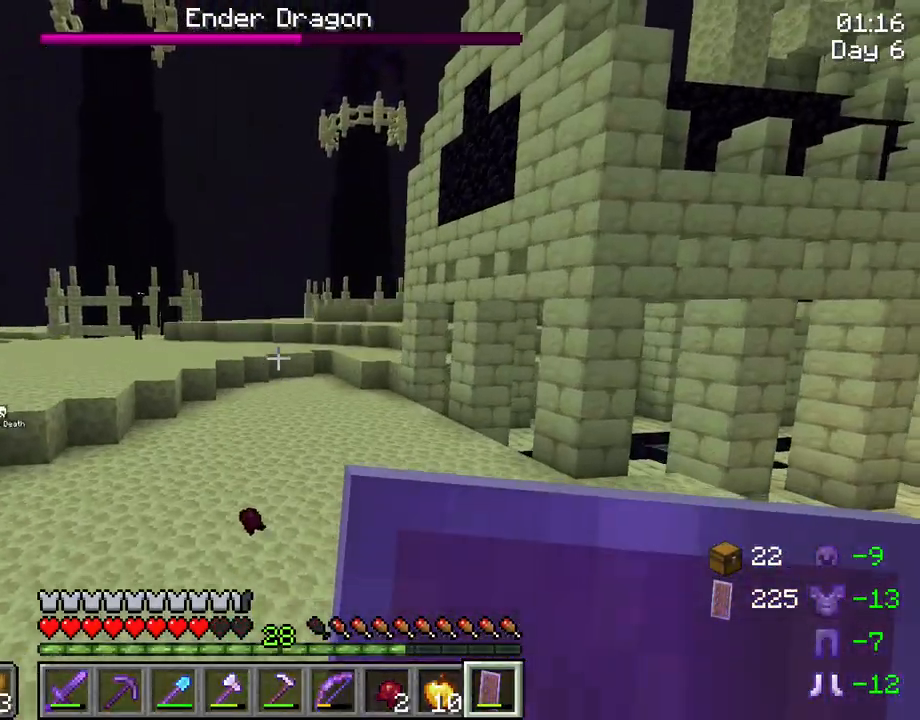
{"keys": ["ctrl", "w"], "mouse": [], "mouse_move": "still", "events": [[433, "space", "up"]]}
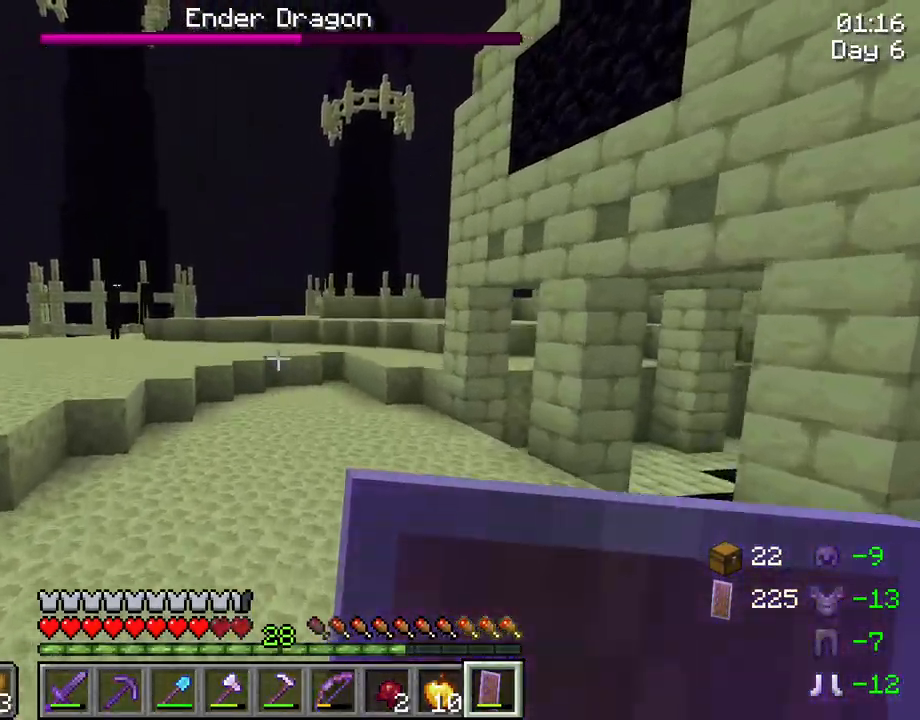
{"keys": ["w"], "mouse": [], "mouse_move": "still", "events": [[33, "ctrl", "up"]]}
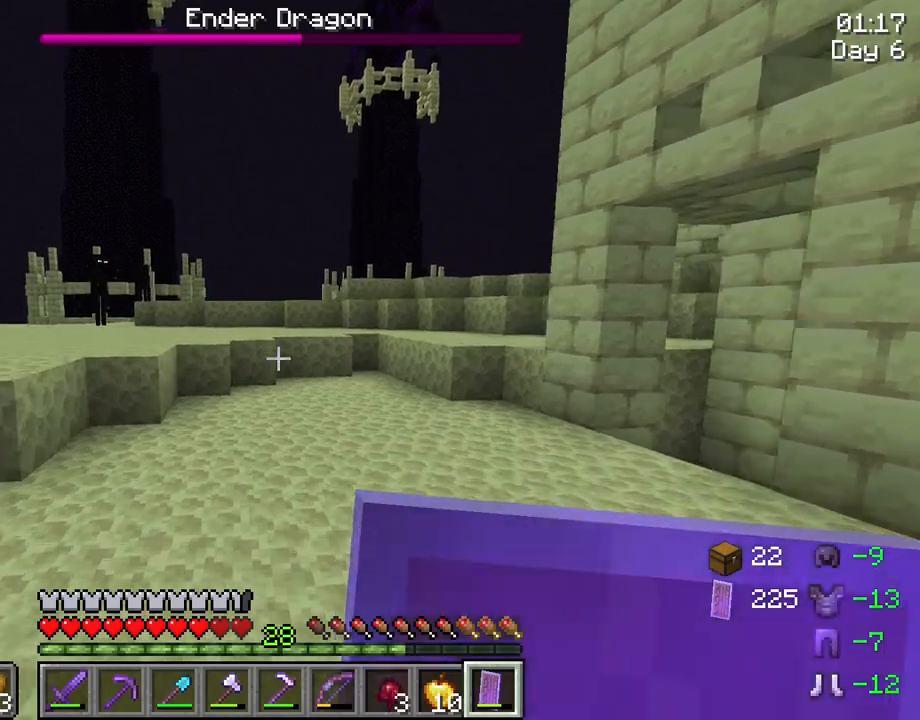
{"keys": ["w"], "mouse": [], "mouse_move": "still", "events": []}
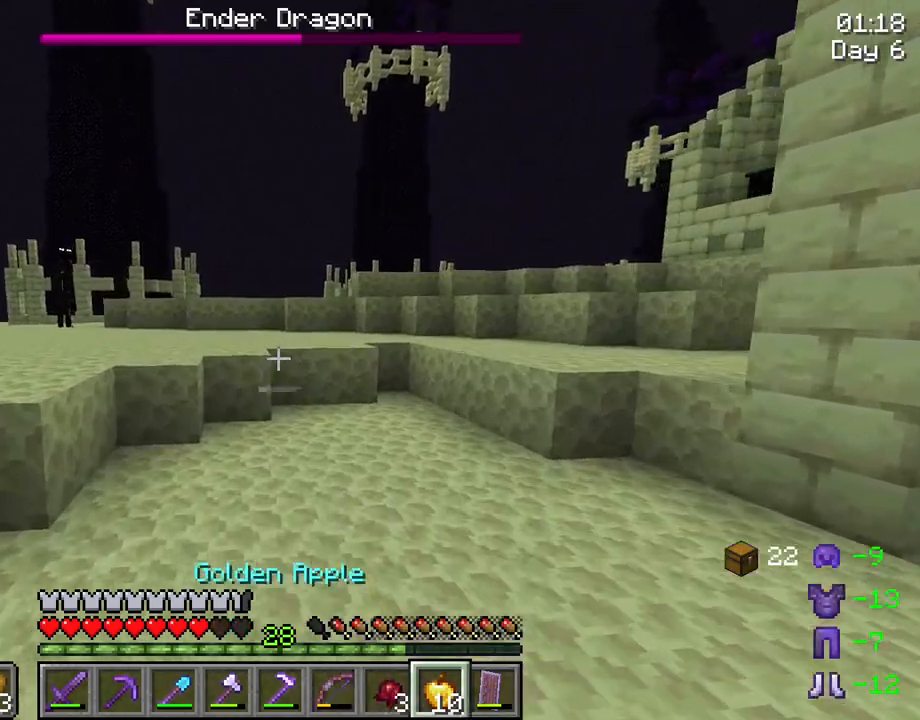
{"keys": ["w"], "mouse": [], "mouse_move": "still", "events": []}
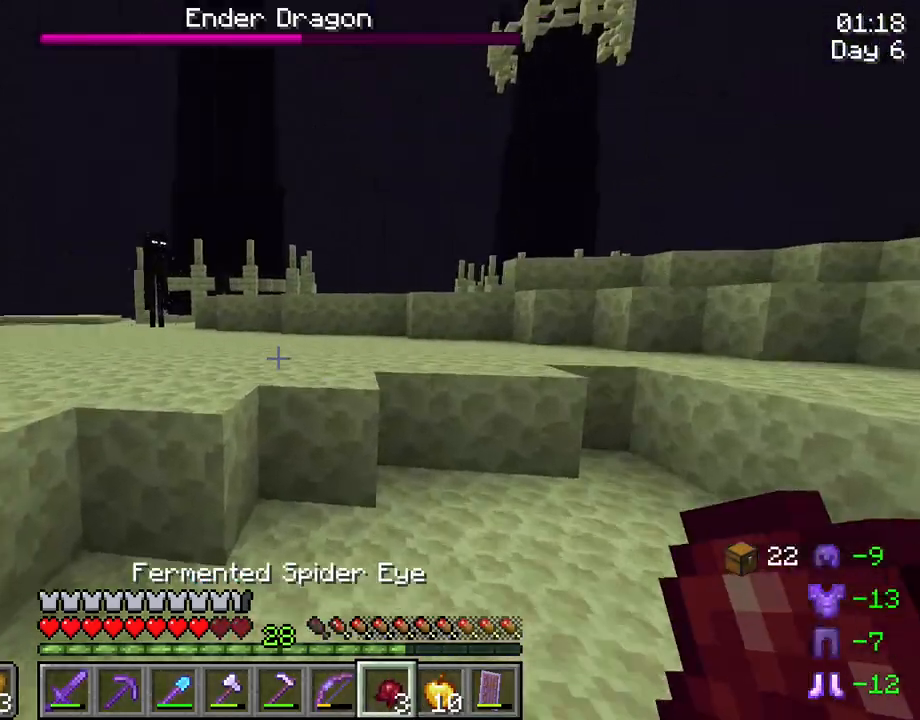
{"keys": ["w"], "mouse": [], "mouse_move": "still", "events": [[167, "space", "down"], [317, "space", "up"], [450, "mouse_wheel", "down"], [500, "mouse_wheel", "up"]]}
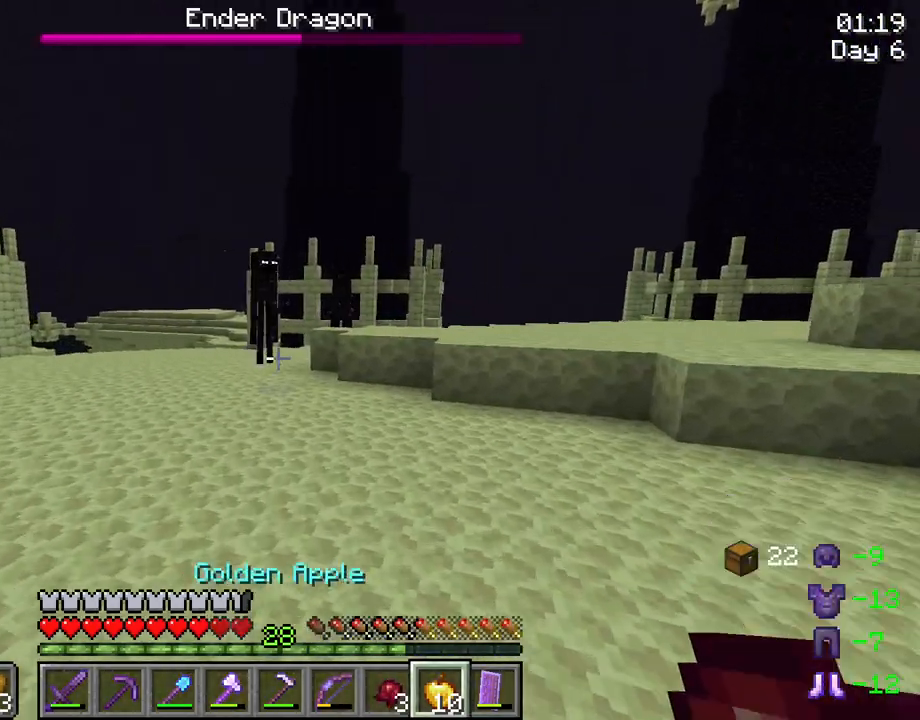
{"keys": ["w"], "mouse": [], "mouse_move": "still", "events": [[50, "mouse_wheel", "down"], [100, "mouse_wheel", "up"]]}
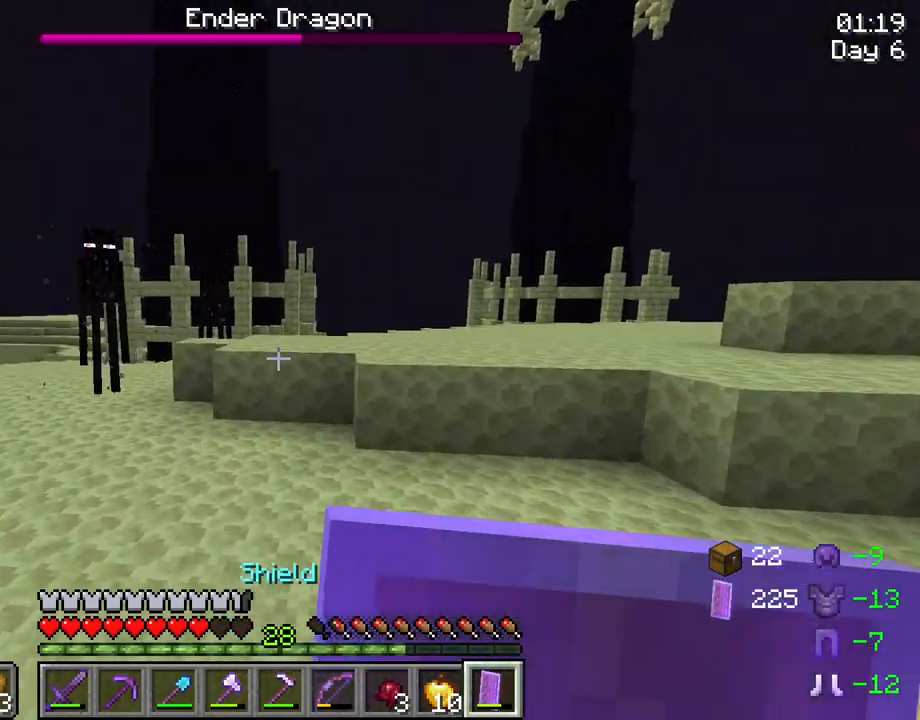
{"keys": ["w"], "mouse": ["right"], "mouse_move": "still", "events": [[400, "mouse_right", "down"]]}
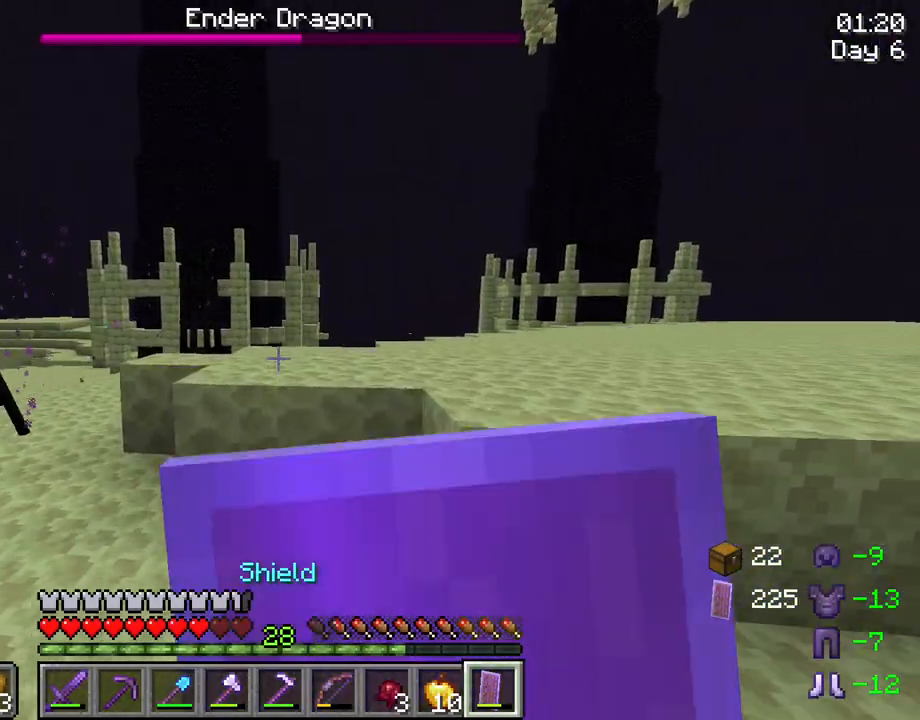
{"keys": ["w"], "mouse": [], "mouse_move": "still", "events": [[450, "mouse_right", "up"]]}
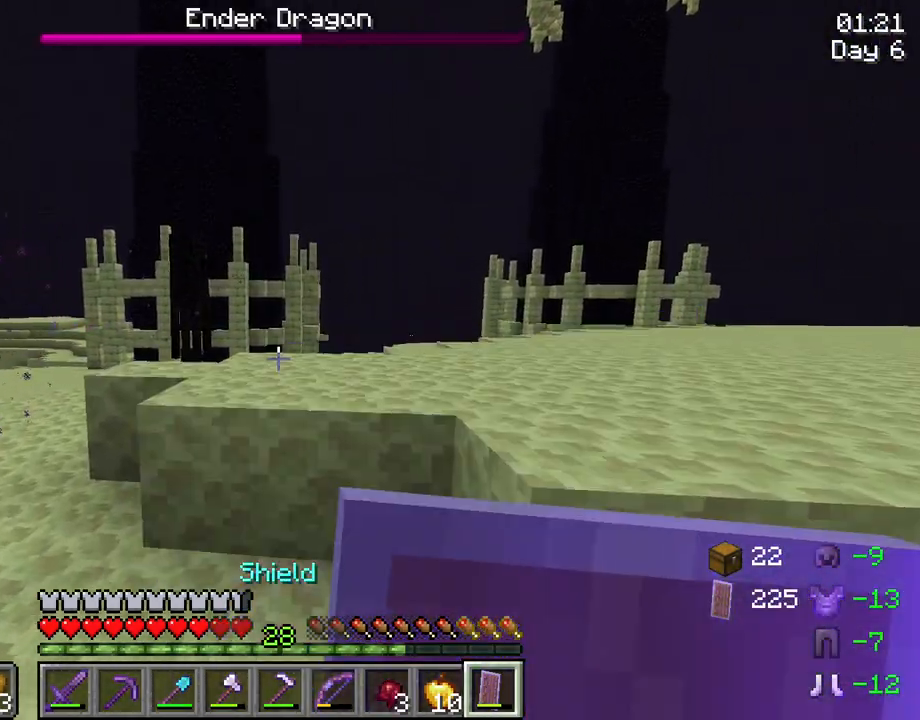
{"keys": ["space", "w"], "mouse": [], "mouse_move": "still", "events": [[417, "space", "down"]]}
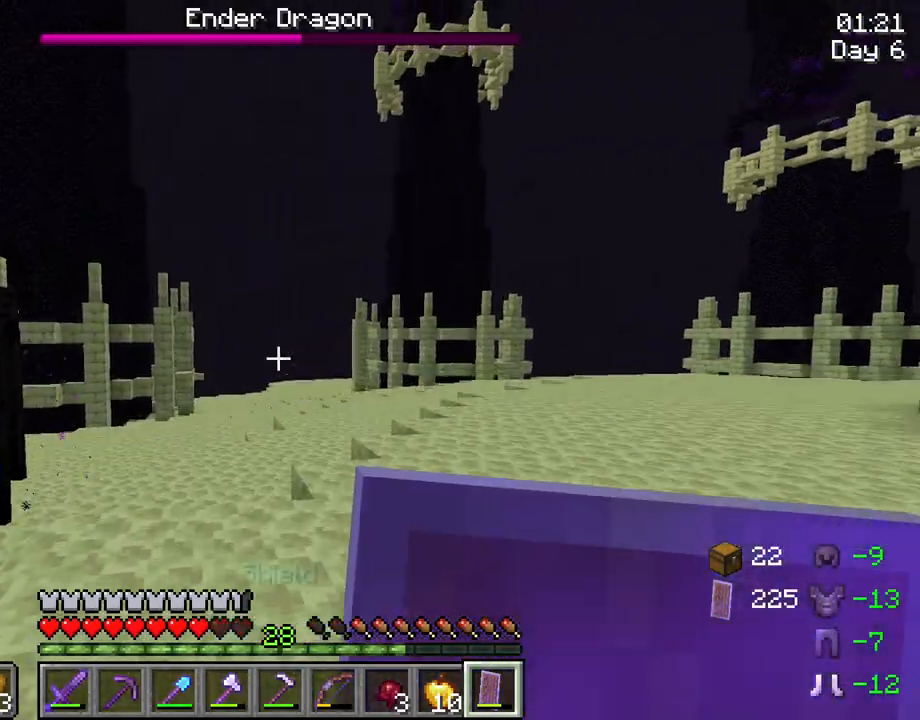
{"keys": ["w"], "mouse": [], "mouse_move": "left", "events": [[67, "space", "up"]]}
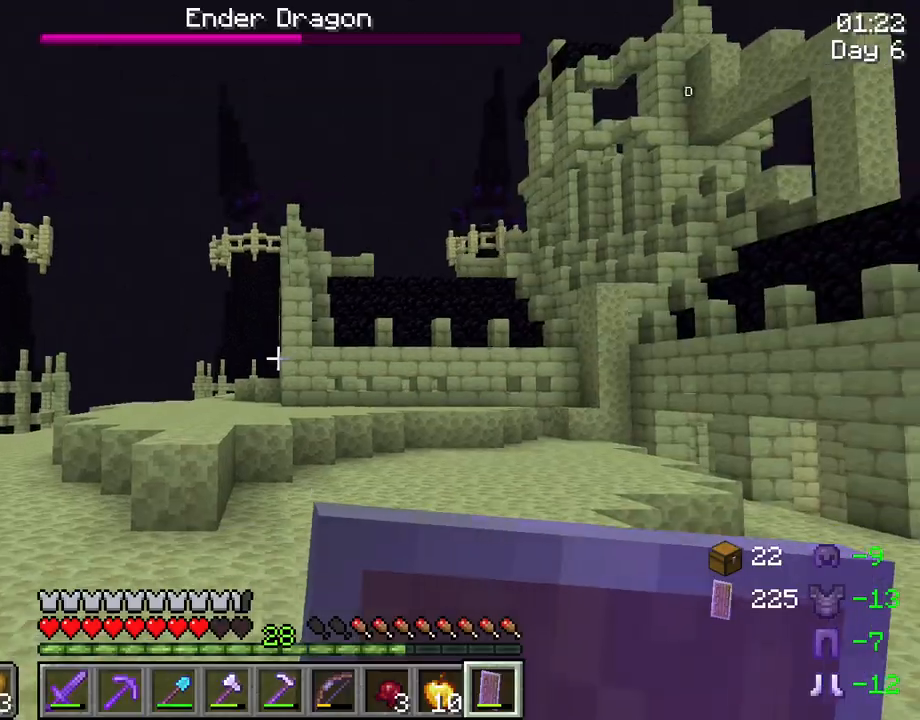
{"keys": ["w"], "mouse": [], "mouse_move": "still", "events": [[417, "f", "down"], [500, "f", "up"]]}
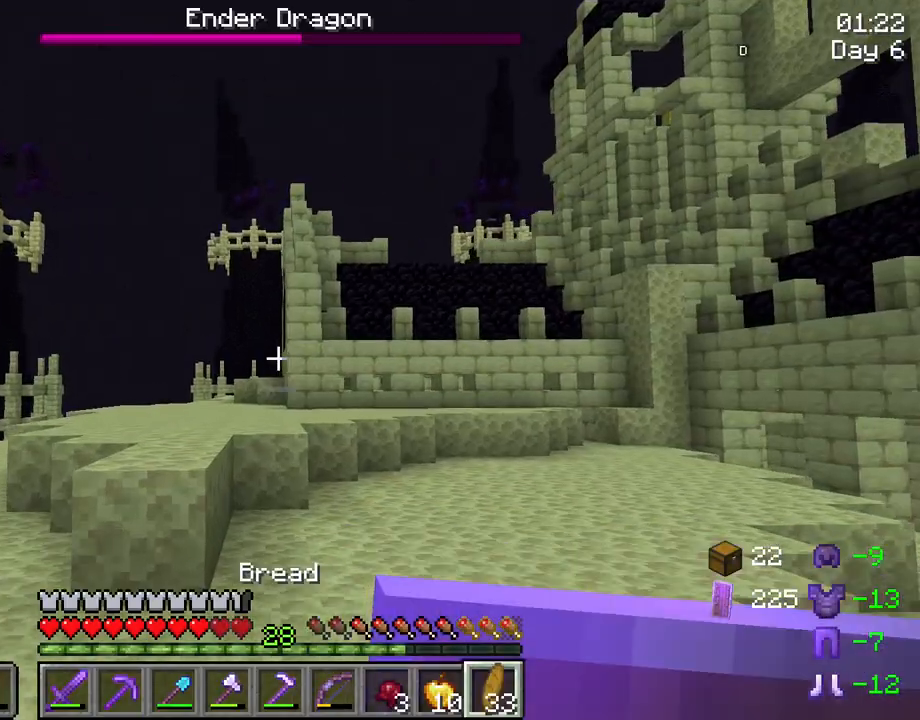
{"keys": ["a"], "mouse": ["right"], "mouse_move": "left", "events": [[150, "a", "down"], [150, "mouse_right", "down"], [383, "w", "up"]]}
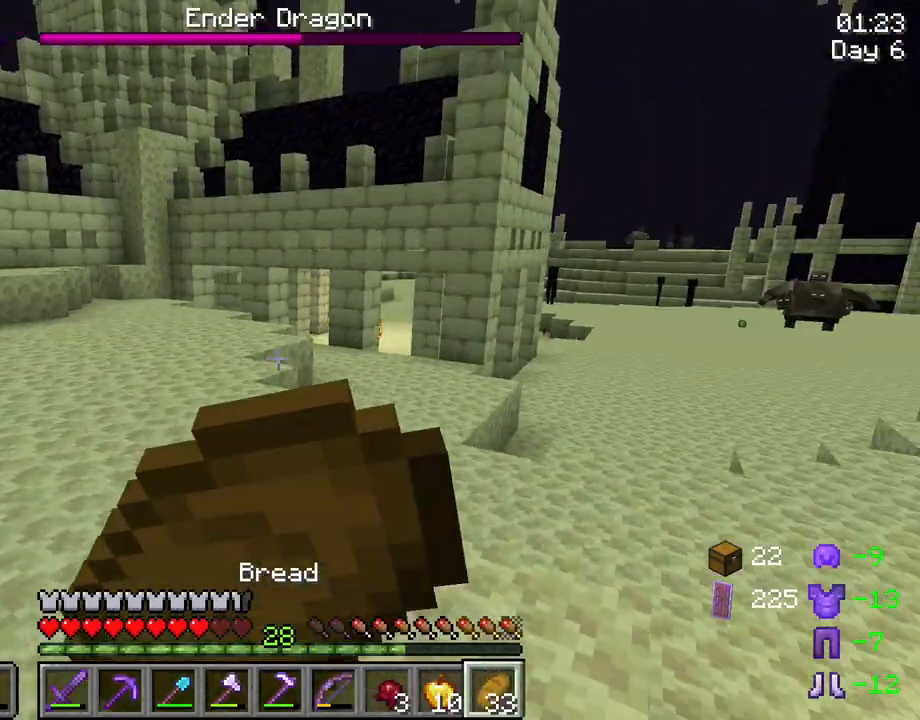
{"keys": ["s"], "mouse": ["right"], "mouse_move": "still", "events": [[17, "s", "down"], [250, "a", "up"]]}
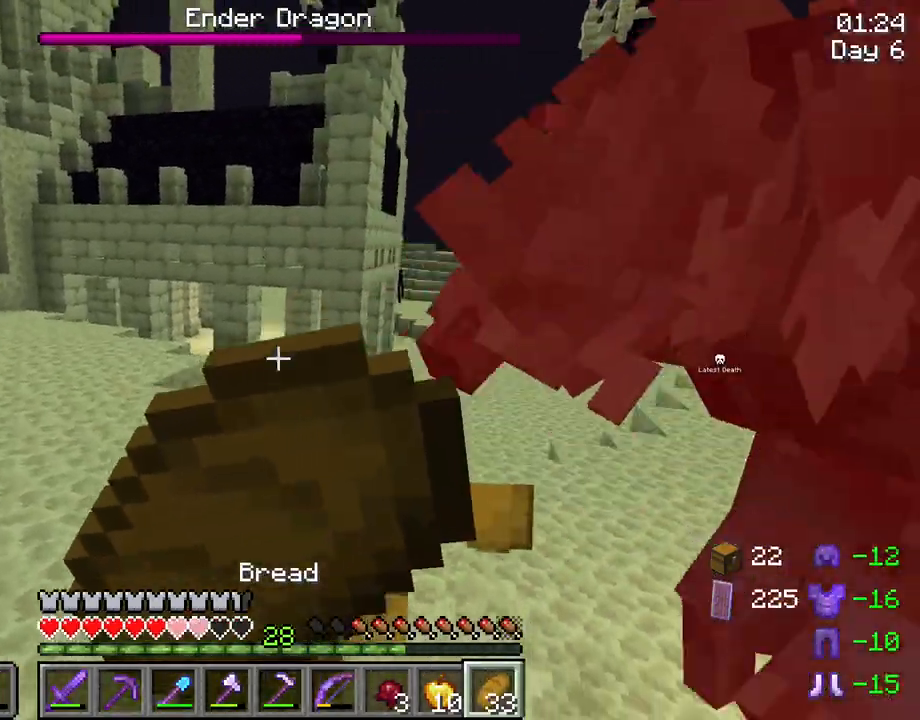
{"keys": ["s"], "mouse": ["right"], "mouse_move": "still", "events": []}
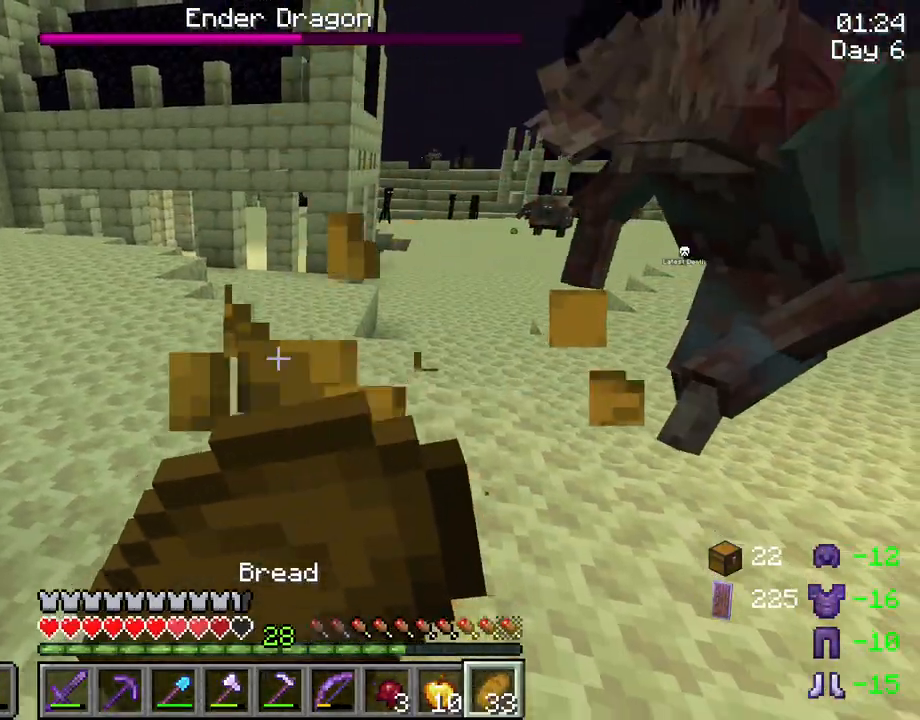
{"keys": ["s"], "mouse": ["right"], "mouse_move": "still", "events": [[150, "a", "down"], [283, "a", "up"]]}
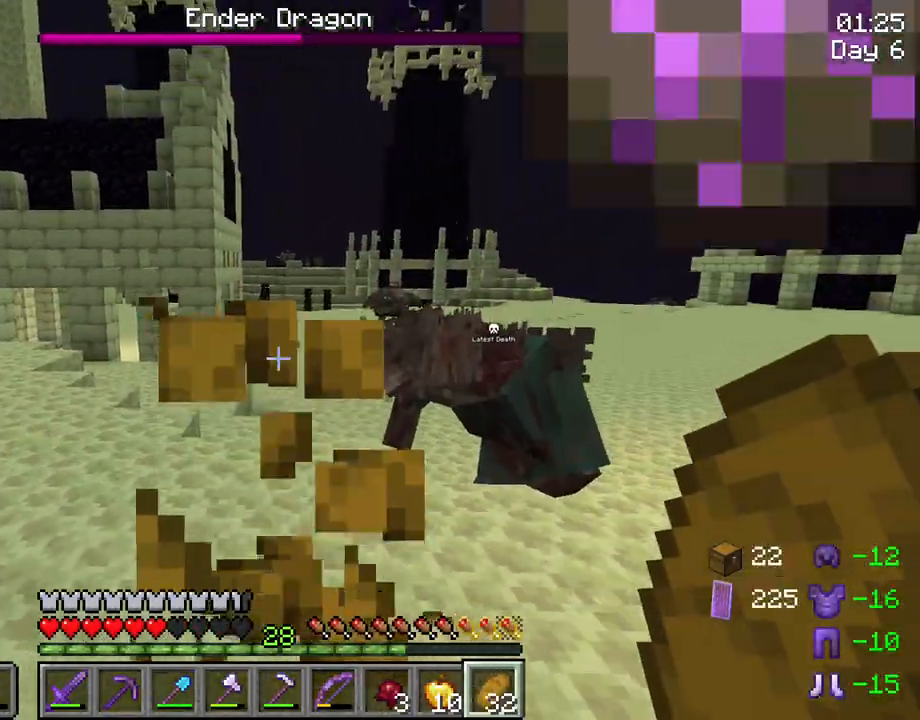
{"keys": ["s"], "mouse": [], "mouse_move": "still", "events": [[117, "mouse_right", "up"]]}
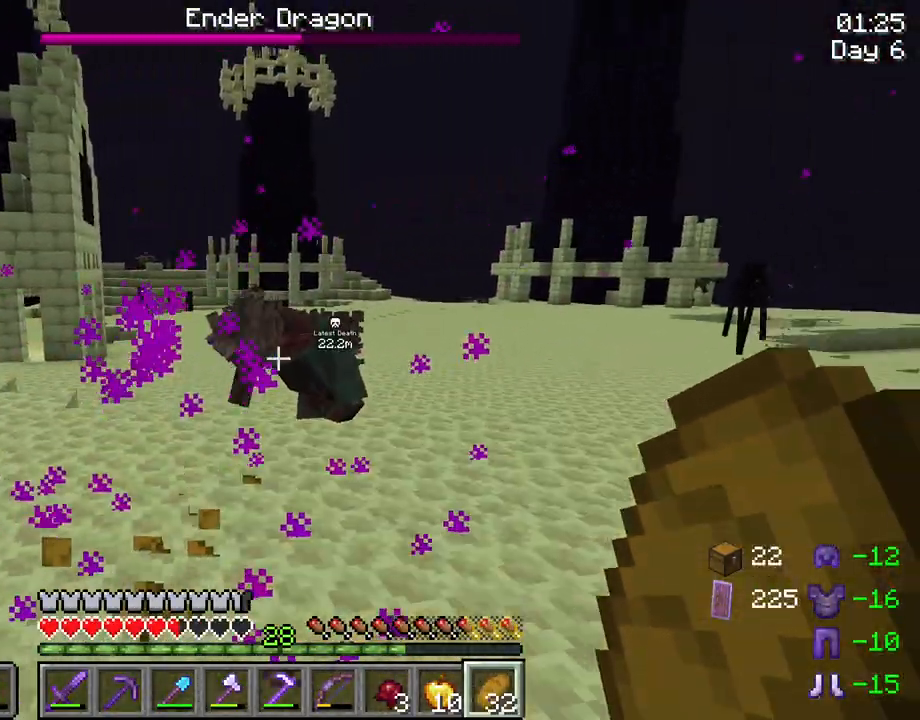
{"keys": ["s"], "mouse": [], "mouse_move": "still", "events": []}
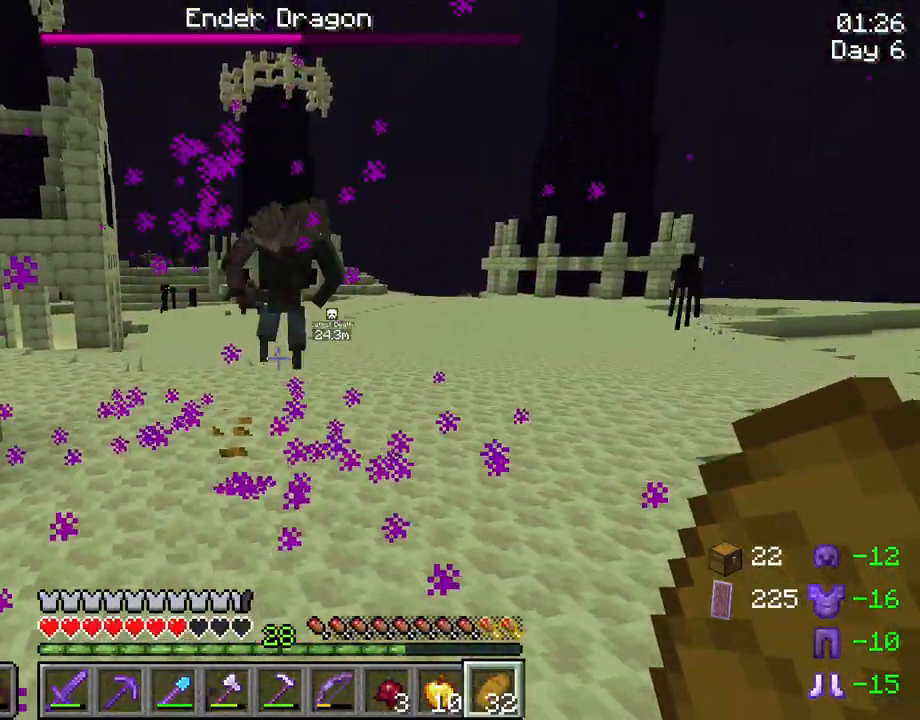
{"keys": ["a", "s"], "mouse": [], "mouse_move": "still", "events": [[150, "a", "down"]]}